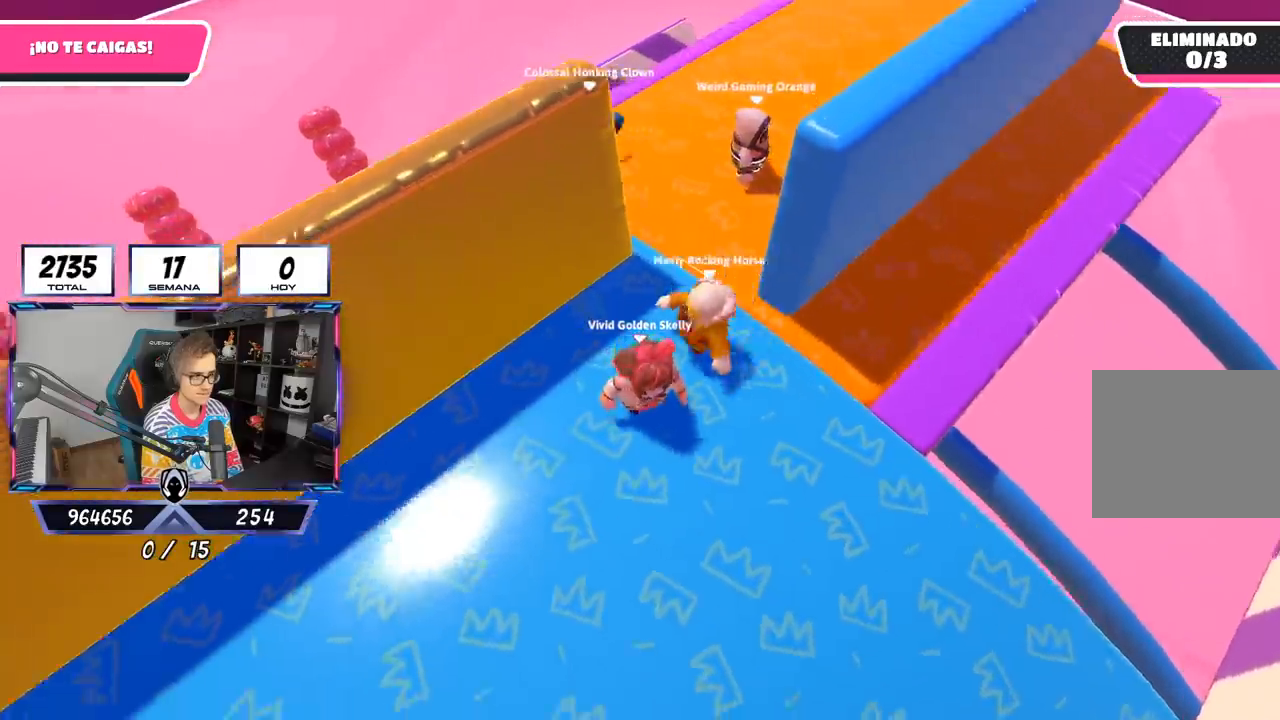
Gameplay with a controller (PlayStation layout); each line is a JSON object with the inputs held at the frame after it. "events" lists button and stick changes between this image and that frame as [ms after this image, input, new state], when the widget could be followed in between.
{"buttons": [], "left_stick": "up-left", "right_stick": "center", "events": [[33, "left_stick", "down-left"], [167, "left_stick", "center"], [367, "left_stick", "up-left"]]}
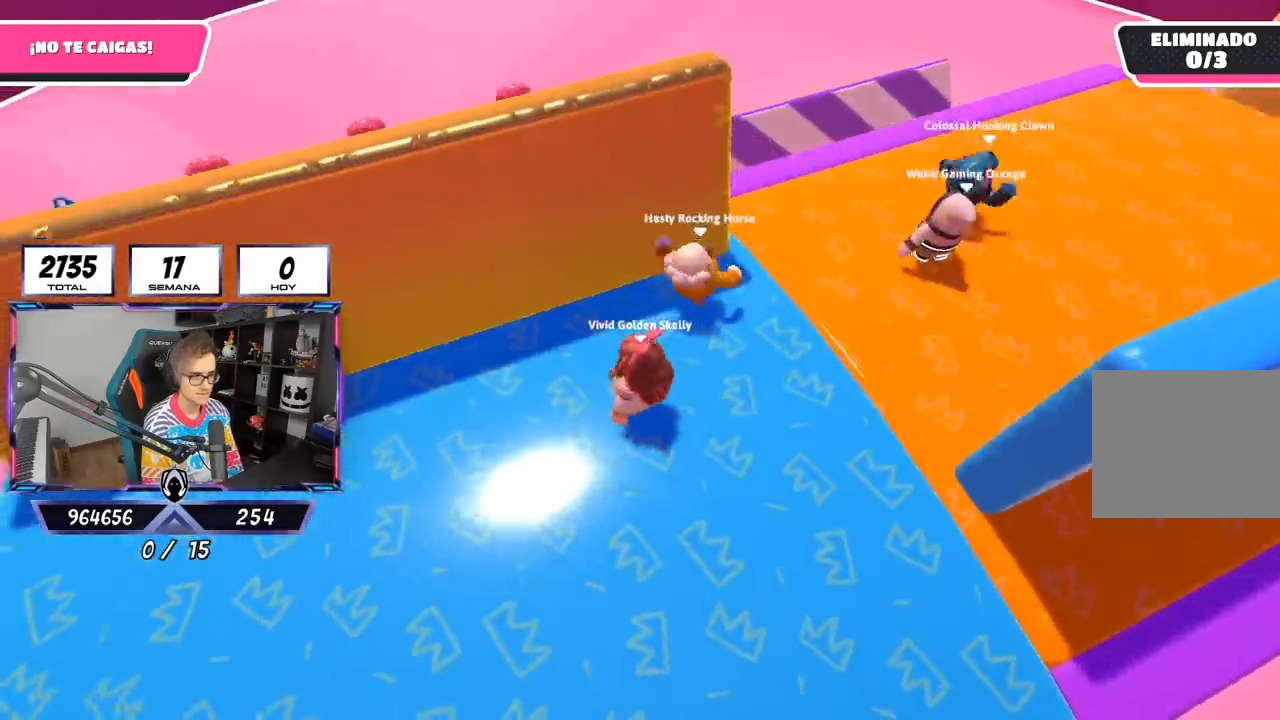
{"buttons": [], "left_stick": "right", "right_stick": "center", "events": [[33, "left_stick", "center"], [33, "right_stick", "right"], [100, "left_stick", "right"], [200, "right_stick", "center"], [267, "left_stick", "down-left"], [400, "left_stick", "center"], [467, "left_stick", "right"]]}
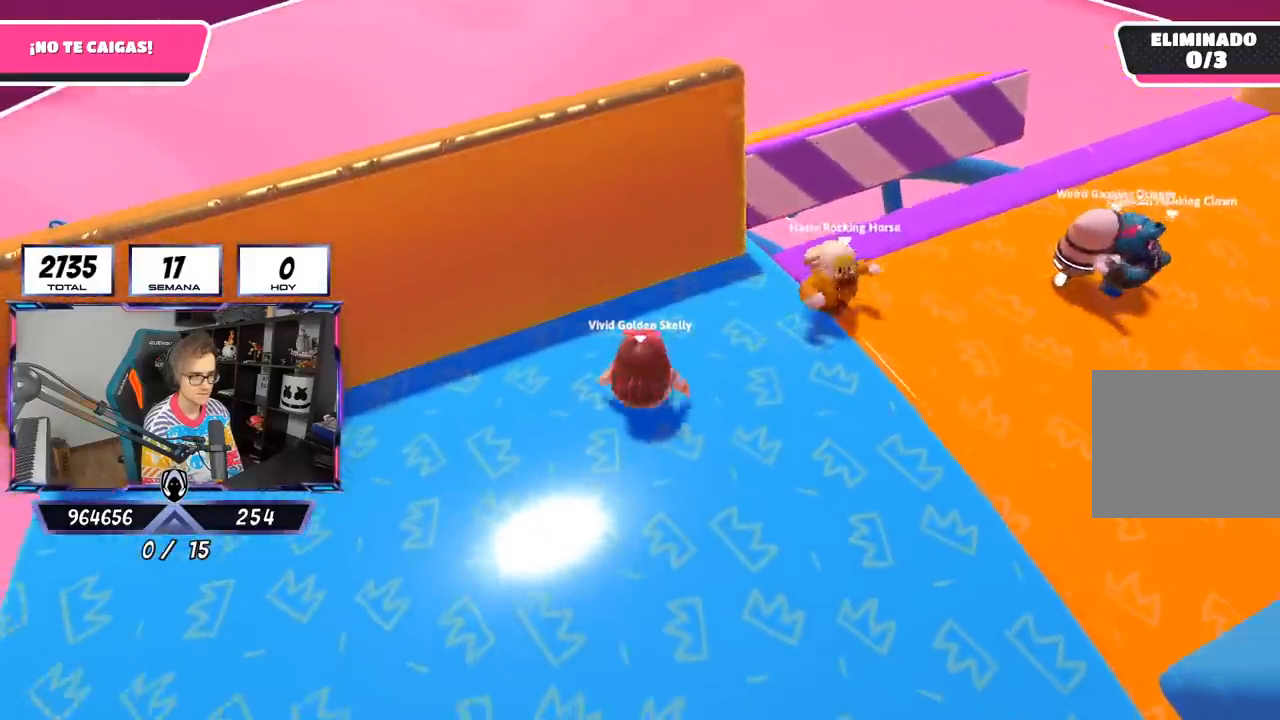
{"buttons": [], "left_stick": "down-left", "right_stick": "center", "events": [[167, "left_stick", "center"], [300, "left_stick", "right"], [500, "left_stick", "down-left"]]}
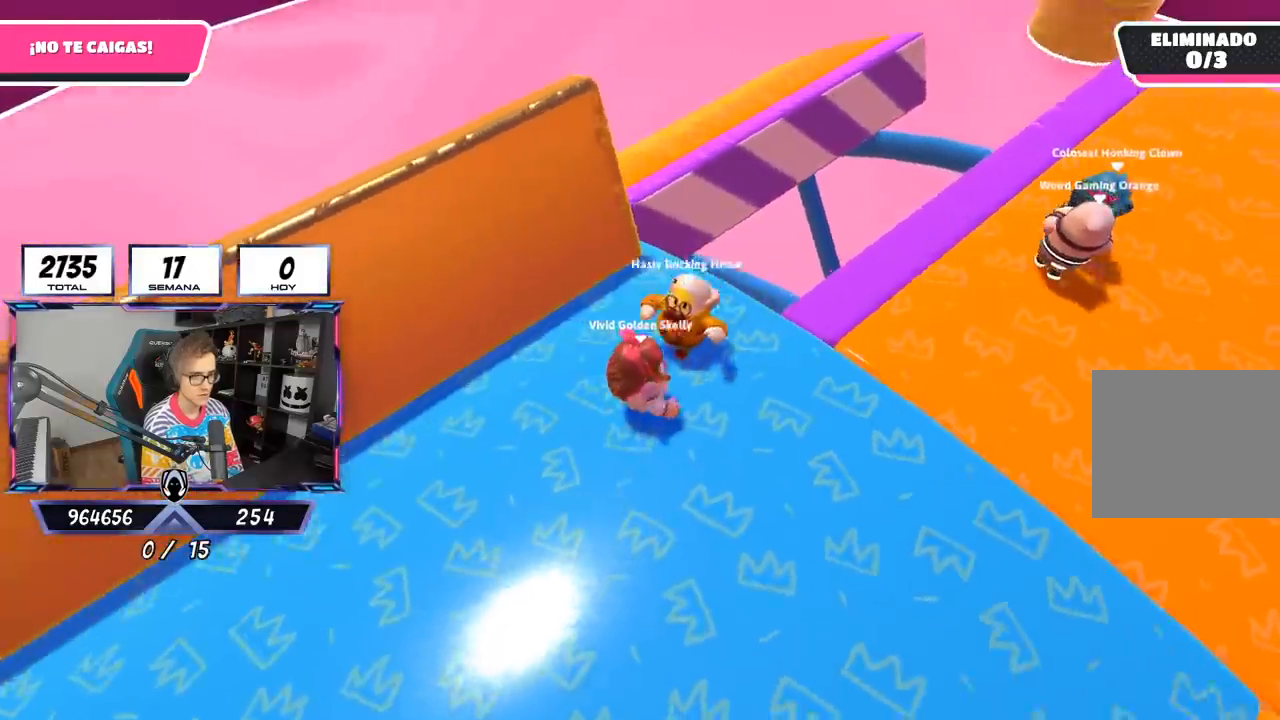
{"buttons": [], "left_stick": "center", "right_stick": "center", "events": [[133, "left_stick", "down-right"], [300, "left_stick", "up-right"], [500, "left_stick", "center"]]}
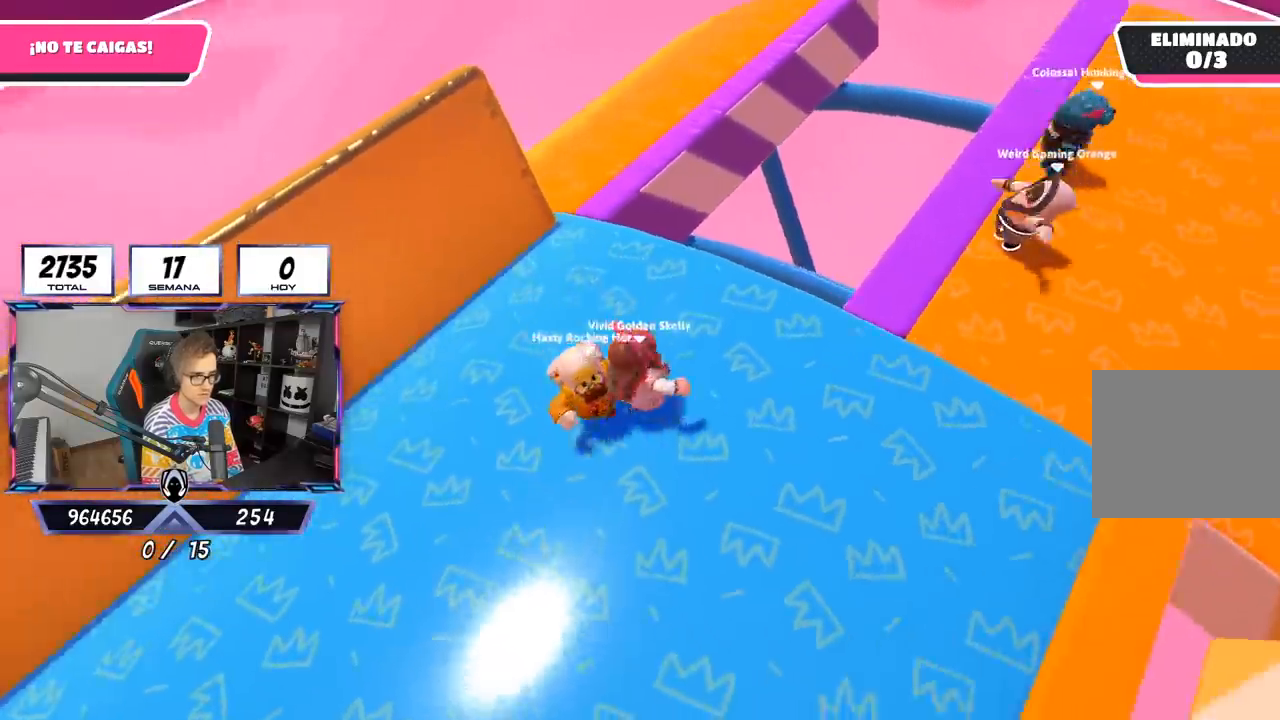
{"buttons": [], "left_stick": "up-right", "right_stick": "right", "events": [[67, "left_stick", "up-left"], [133, "left_stick", "up"], [367, "left_stick", "up-right"], [400, "right_stick", "right"]]}
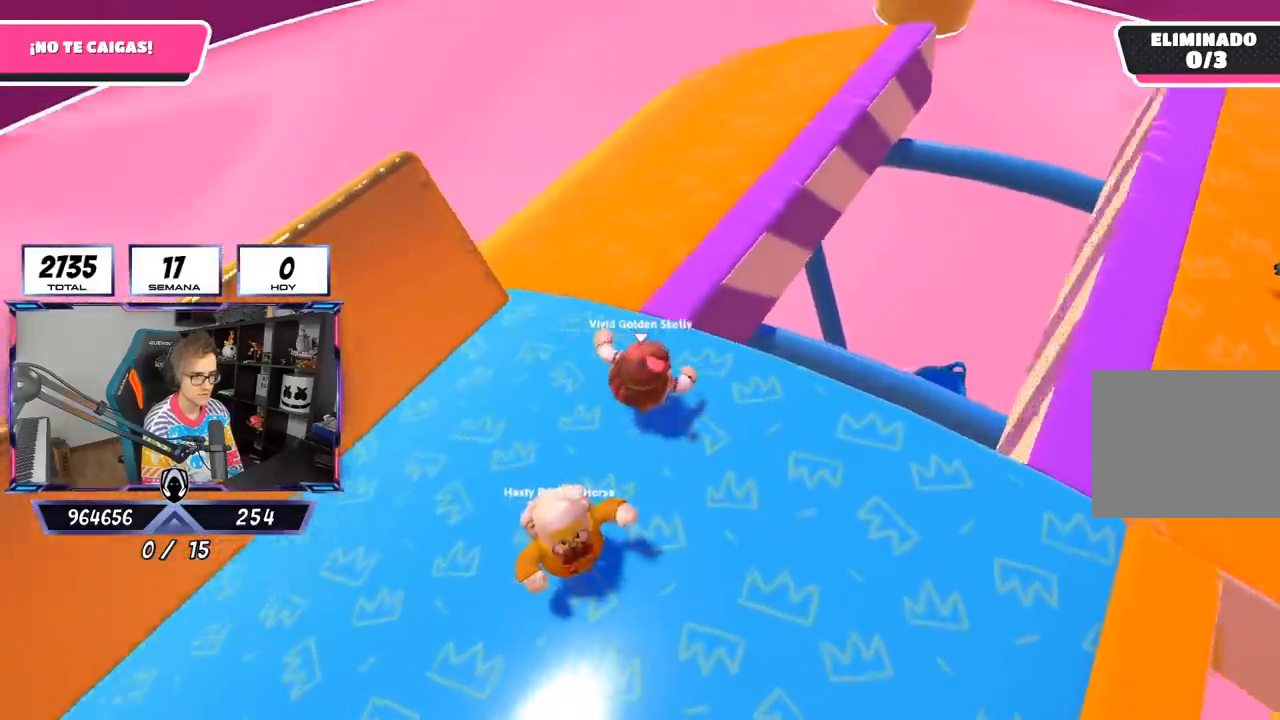
{"buttons": [], "left_stick": "up", "right_stick": "up-right", "events": [[33, "left_stick", "up"], [367, "right_stick", "up-right"]]}
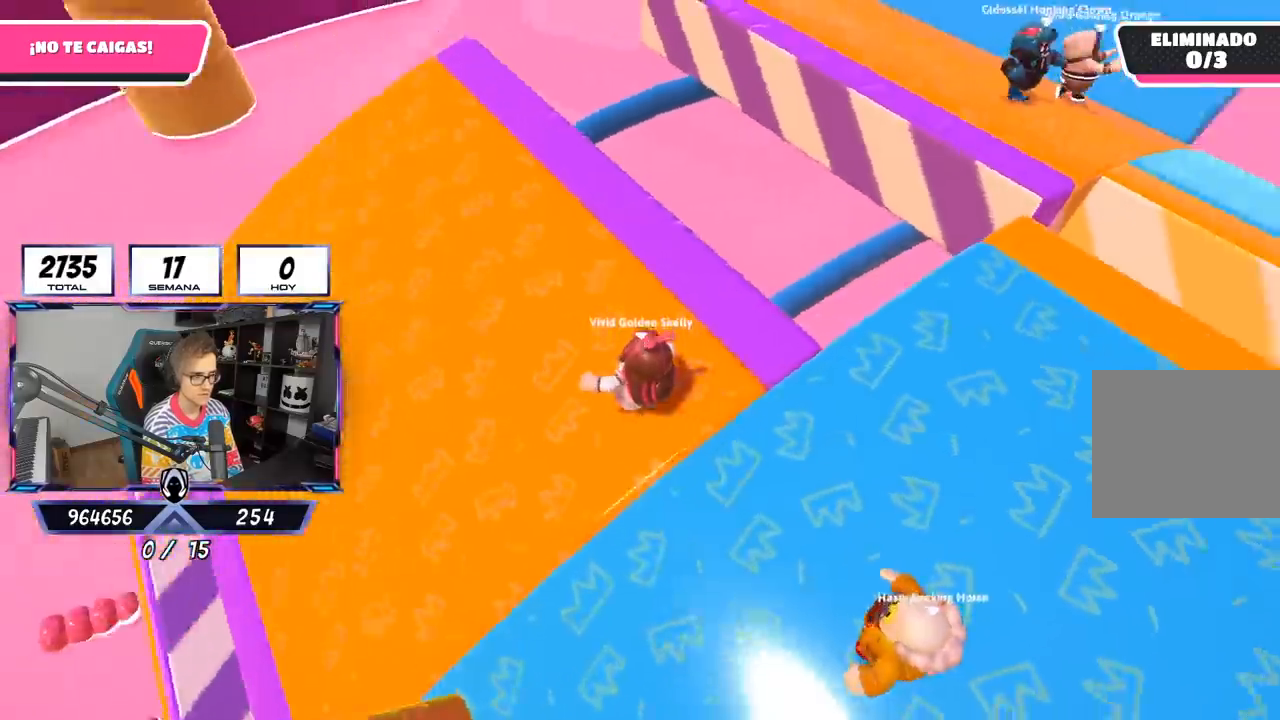
{"buttons": [], "left_stick": "center", "right_stick": "center", "events": [[100, "left_stick", "down-left"], [200, "left_stick", "down-right"], [333, "left_stick", "center"], [500, "right_stick", "center"]]}
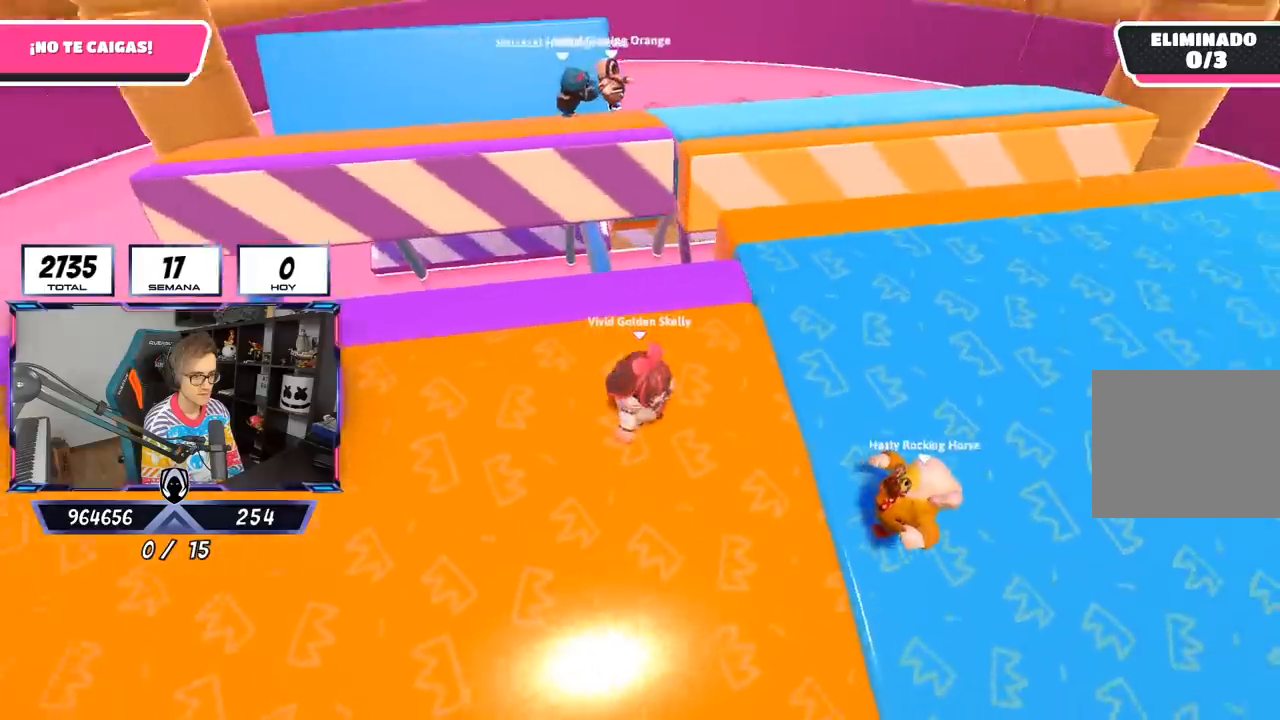
{"buttons": [], "left_stick": "left", "right_stick": "down-right", "events": [[33, "left_stick", "left"], [133, "left_stick", "center"], [183, "left_stick", "right"], [267, "right_stick", "down-right"], [400, "left_stick", "left"]]}
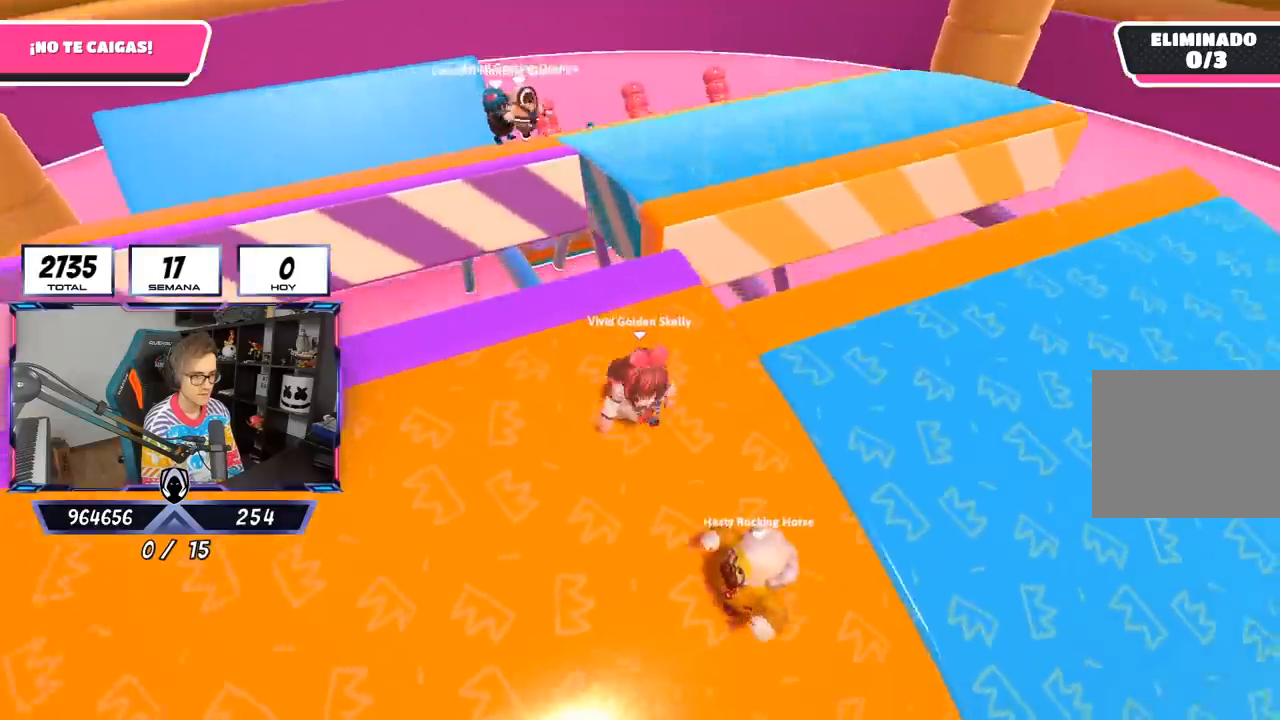
{"buttons": [], "left_stick": "center", "right_stick": "down-right", "events": [[33, "left_stick", "center"], [200, "left_stick", "left"], [367, "left_stick", "center"]]}
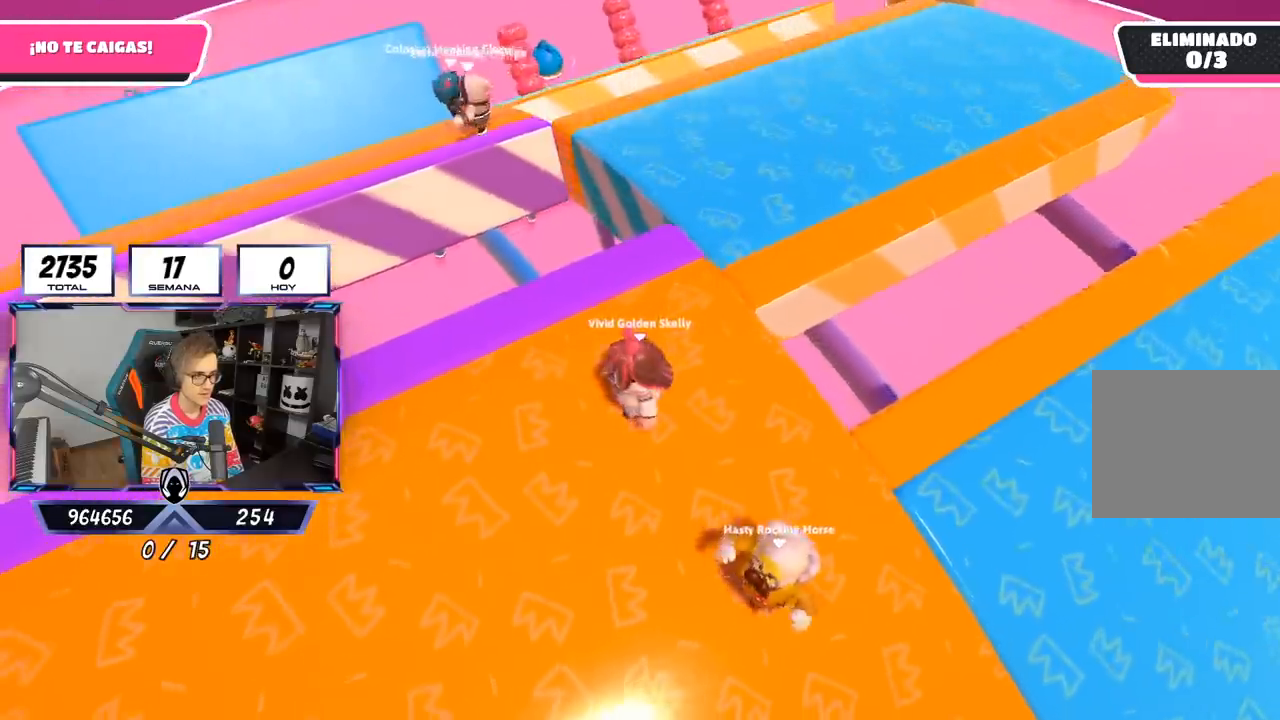
{"buttons": [], "left_stick": "left", "right_stick": "down-right", "events": [[50, "left_stick", "down-left"], [200, "left_stick", "right"], [367, "left_stick", "center"], [433, "left_stick", "left"]]}
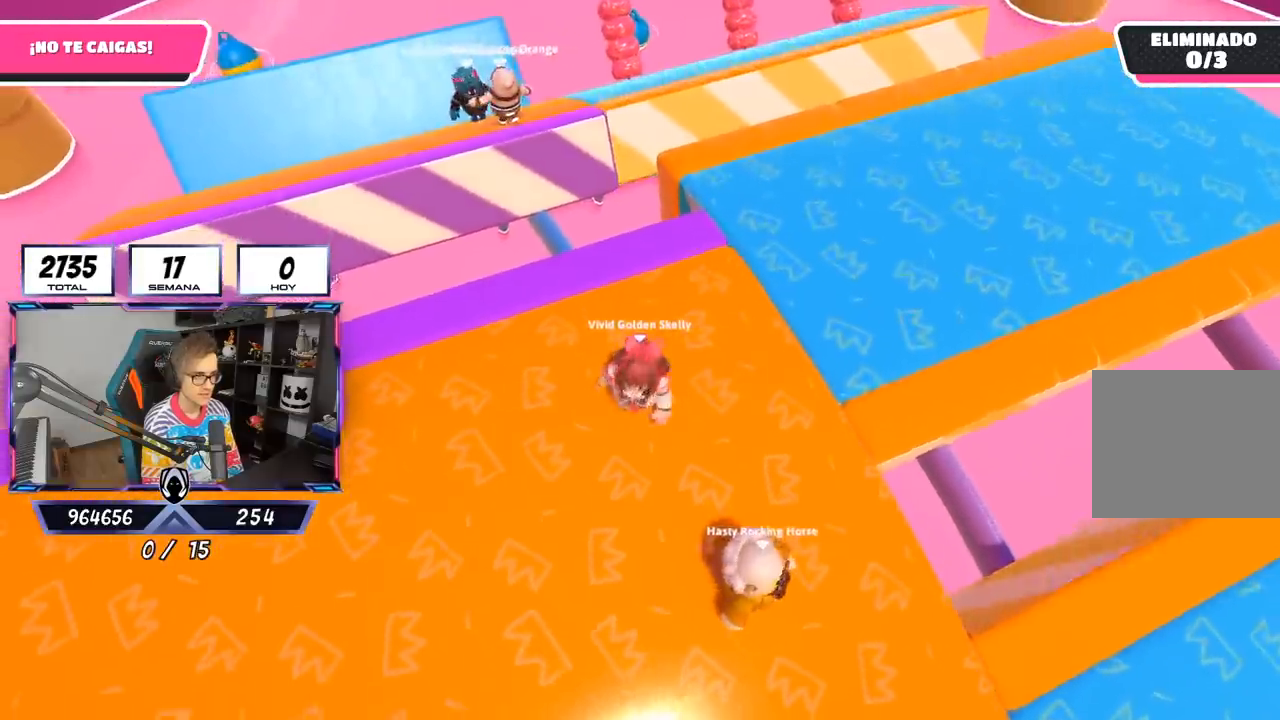
{"buttons": [], "left_stick": "right", "right_stick": "down-right", "events": [[67, "left_stick", "up-right"], [267, "left_stick", "left"], [400, "left_stick", "right"]]}
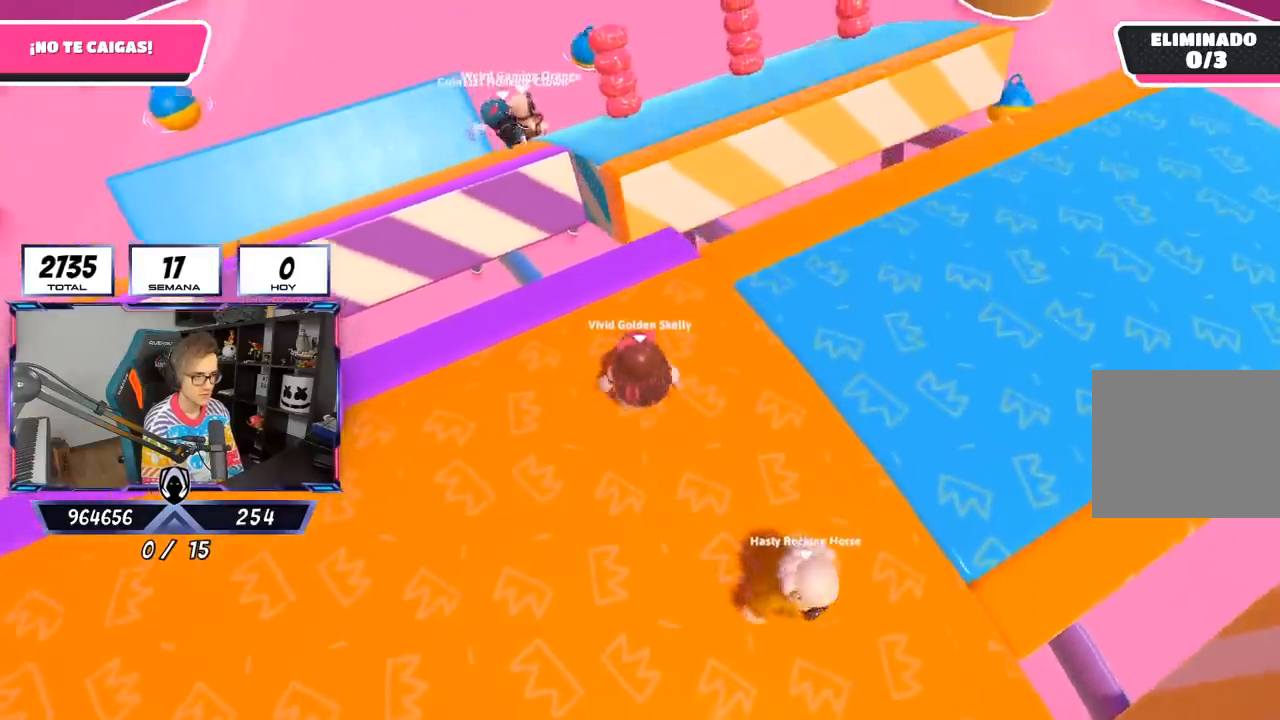
{"buttons": [], "left_stick": "center", "right_stick": "down-right", "events": [[100, "left_stick", "left"], [250, "left_stick", "right"], [400, "left_stick", "center"]]}
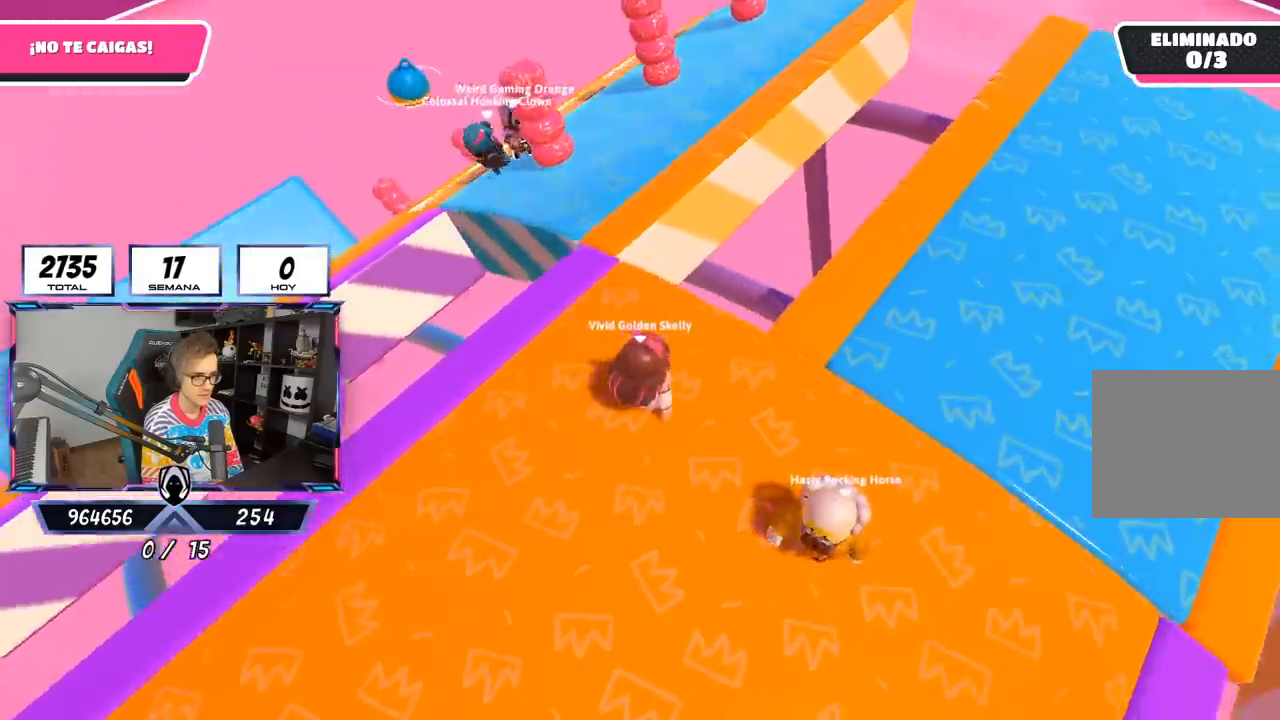
{"buttons": [], "left_stick": "down-right", "right_stick": "down-right", "events": [[100, "left_stick", "right"], [300, "left_stick", "left"], [433, "left_stick", "down-right"]]}
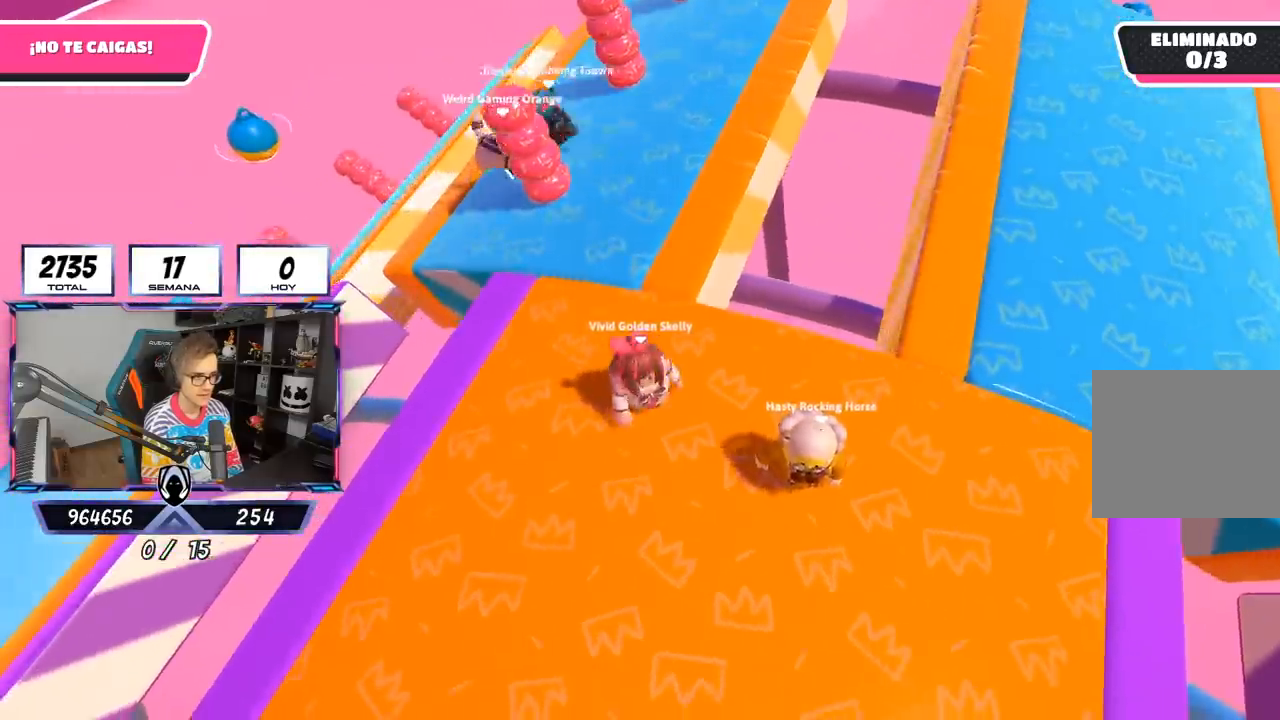
{"buttons": [], "left_stick": "center", "right_stick": "down-right", "events": [[83, "right_stick", "down"], [100, "left_stick", "left"], [233, "left_stick", "center"], [333, "left_stick", "up-right"], [400, "right_stick", "down-right"], [467, "left_stick", "center"]]}
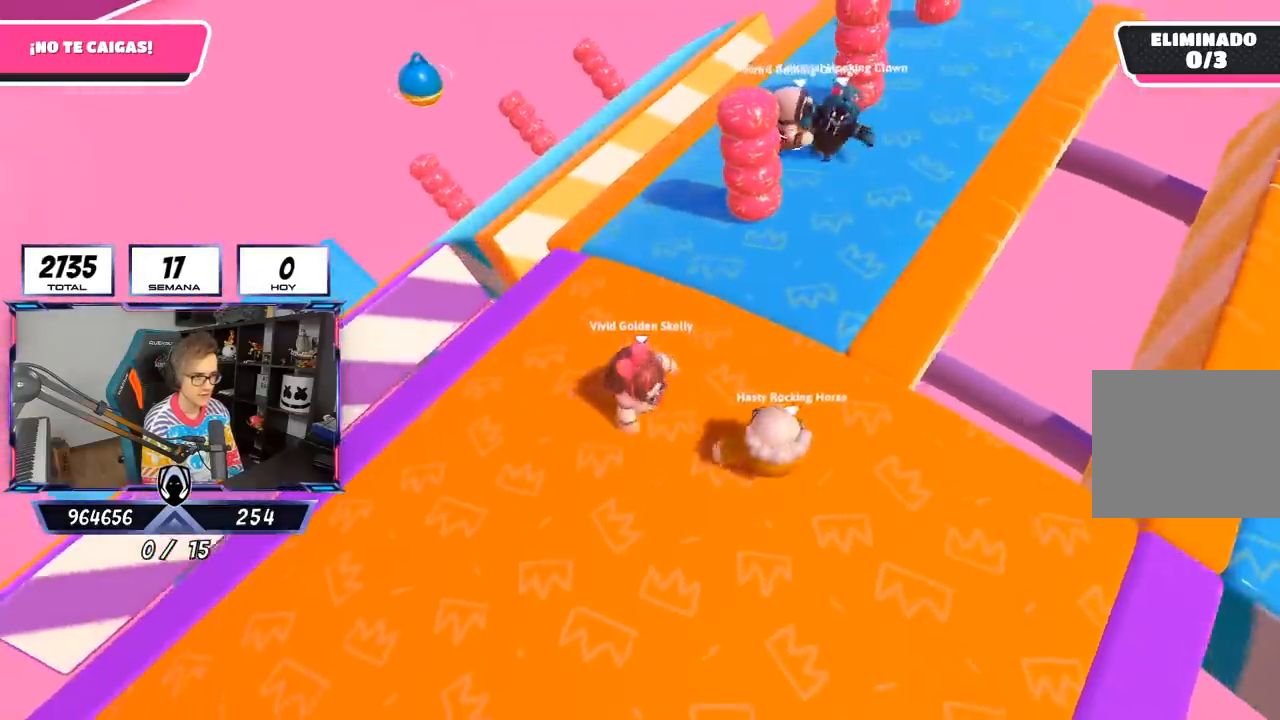
{"buttons": [], "left_stick": "left", "right_stick": "down-right", "events": [[50, "left_stick", "left"], [167, "left_stick", "center"], [333, "left_stick", "left"]]}
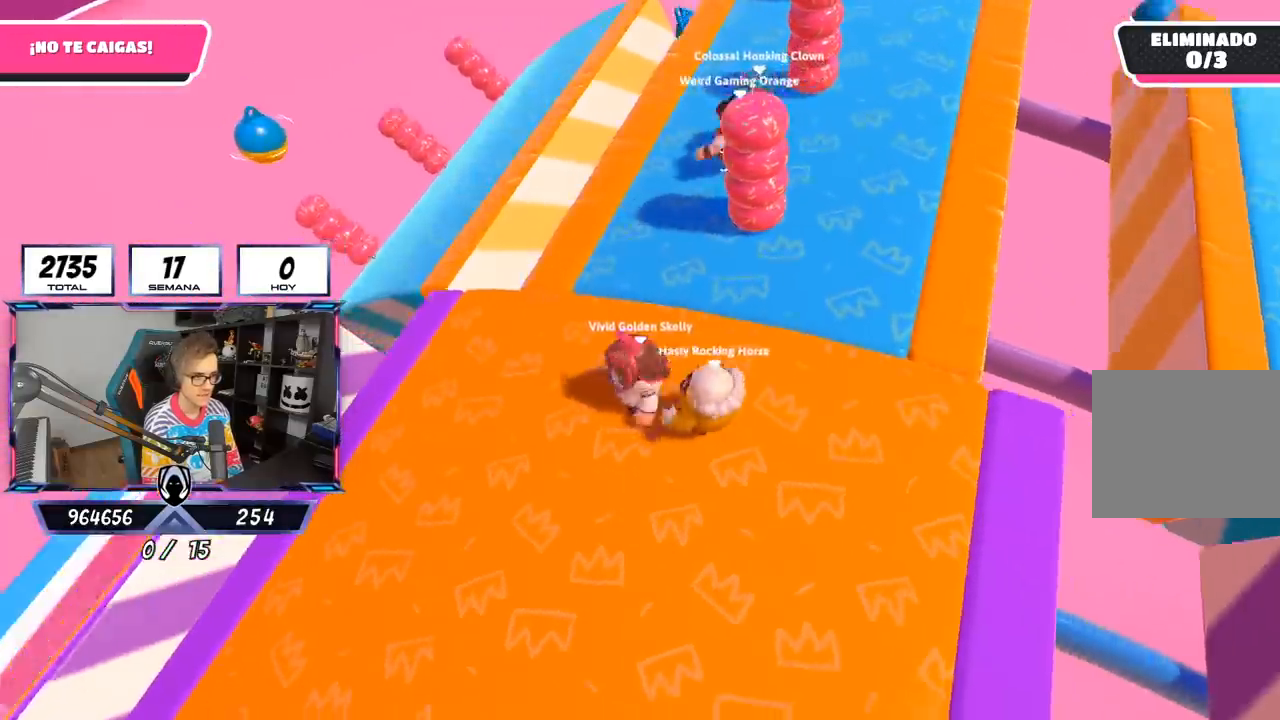
{"buttons": [], "left_stick": "up-right", "right_stick": "down-right", "events": [[50, "right_stick", "center"], [233, "left_stick", "up"], [300, "right_stick", "down-right"], [333, "left_stick", "up-right"]]}
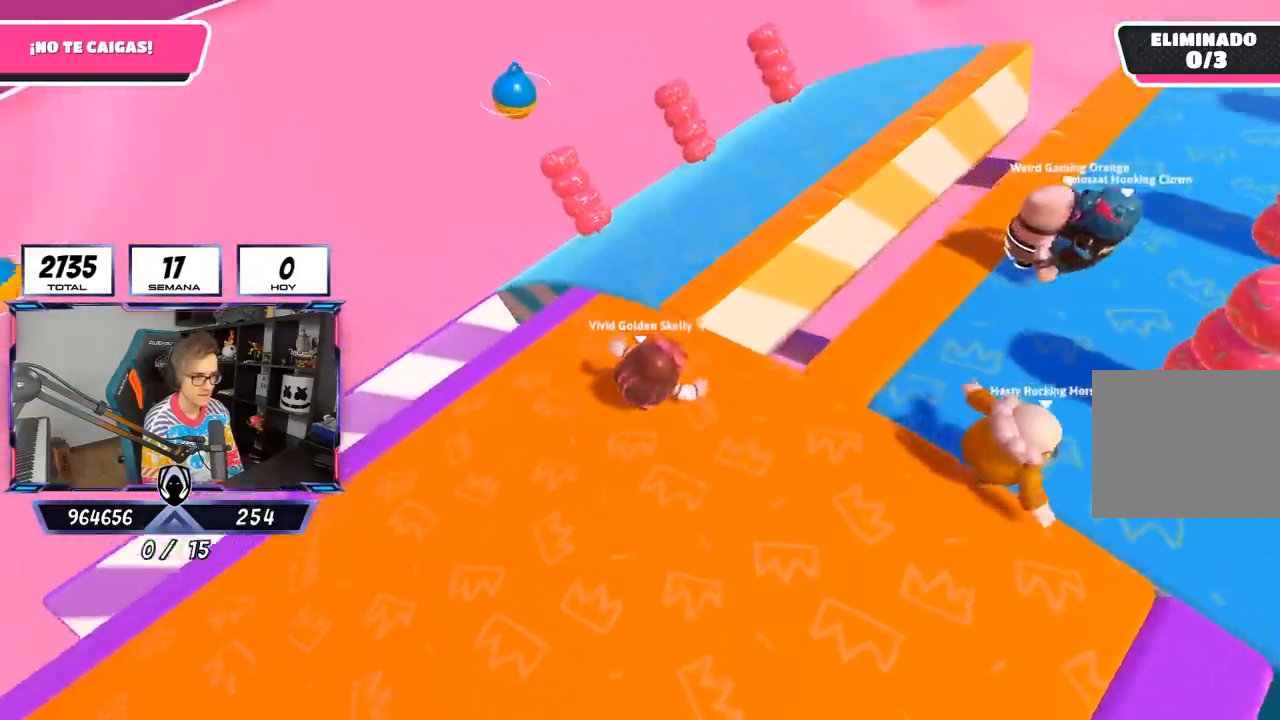
{"buttons": [], "left_stick": "up", "right_stick": "up-right", "events": [[100, "left_stick", "up"], [167, "right_stick", "right"], [300, "right_stick", "up-right"]]}
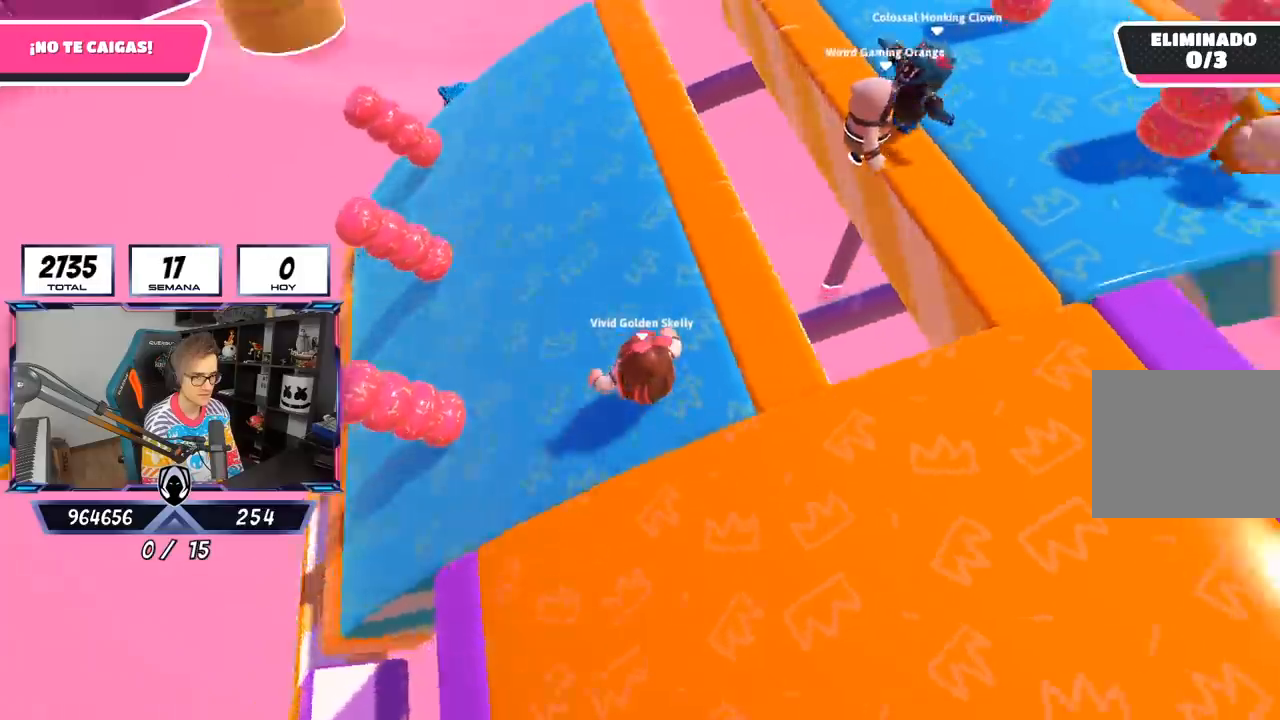
{"buttons": [], "left_stick": "left", "right_stick": "up-right", "events": [[133, "left_stick", "left"], [300, "left_stick", "down-right"], [433, "left_stick", "center"], [500, "left_stick", "left"]]}
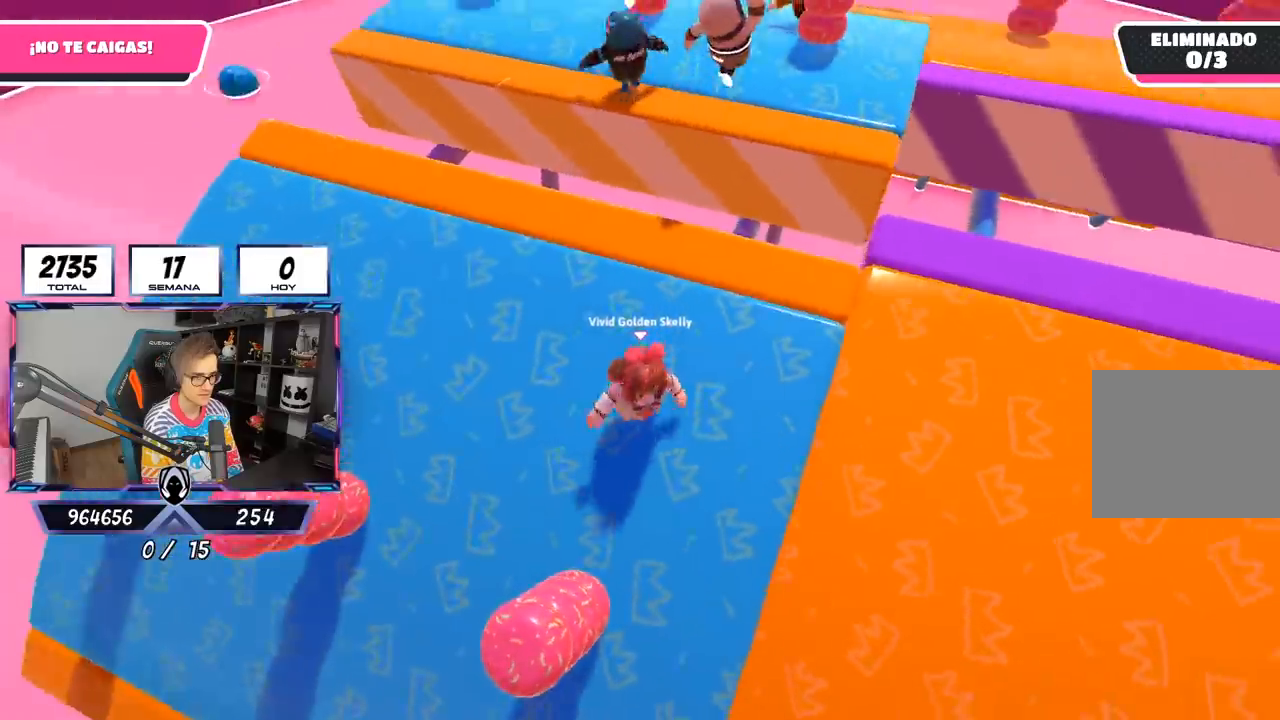
{"buttons": [], "left_stick": "center", "right_stick": "center", "events": [[17, "right_stick", "center"], [100, "left_stick", "center"], [100, "right_stick", "up-right"], [167, "left_stick", "up-right"], [267, "right_stick", "center"], [300, "left_stick", "center"], [367, "left_stick", "left"], [467, "left_stick", "center"]]}
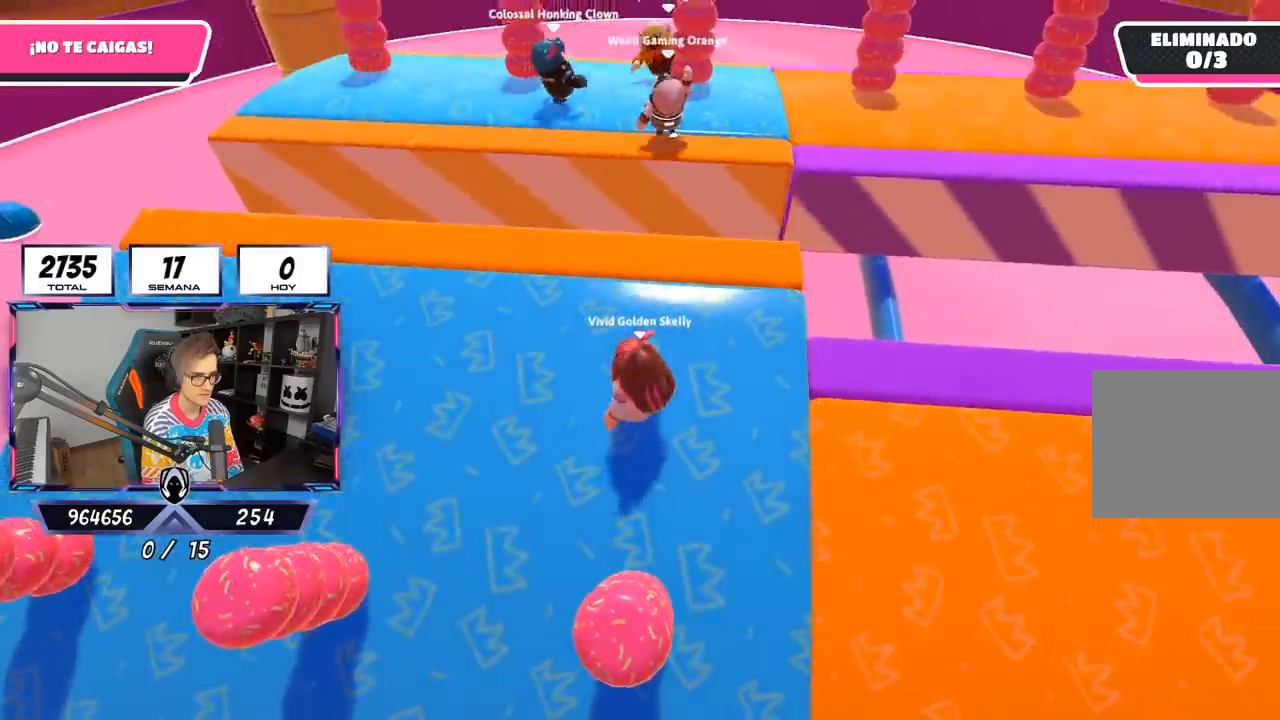
{"buttons": [], "left_stick": "up-right", "right_stick": "center", "events": [[100, "left_stick", "right"], [167, "right_stick", "down-right"], [333, "left_stick", "left"], [500, "left_stick", "up-right"], [500, "right_stick", "center"]]}
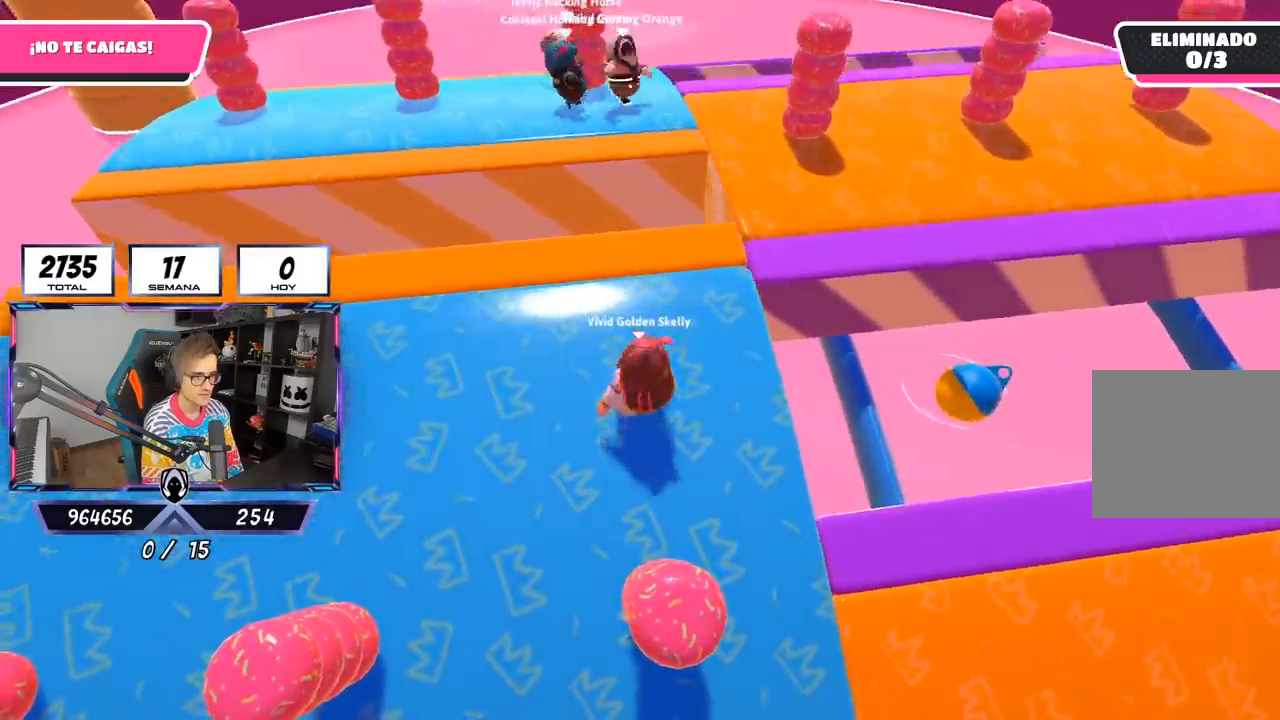
{"buttons": [], "left_stick": "center", "right_stick": "center", "events": [[133, "left_stick", "center"], [183, "left_stick", "left"], [300, "left_stick", "center"], [383, "left_stick", "right"], [500, "left_stick", "center"]]}
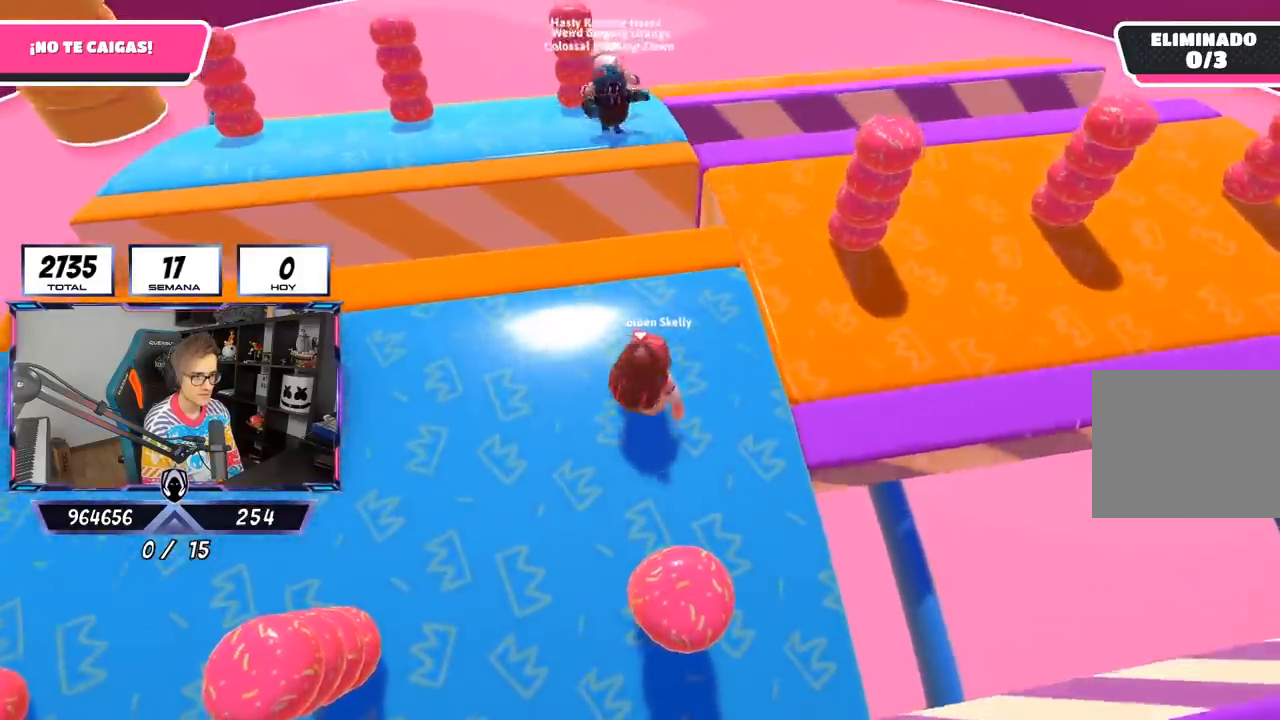
{"buttons": [], "left_stick": "center", "right_stick": "center", "events": [[33, "left_stick", "left"], [167, "right_stick", "down-right"], [200, "left_stick", "center"], [317, "left_stick", "right"], [417, "right_stick", "center"], [467, "left_stick", "center"]]}
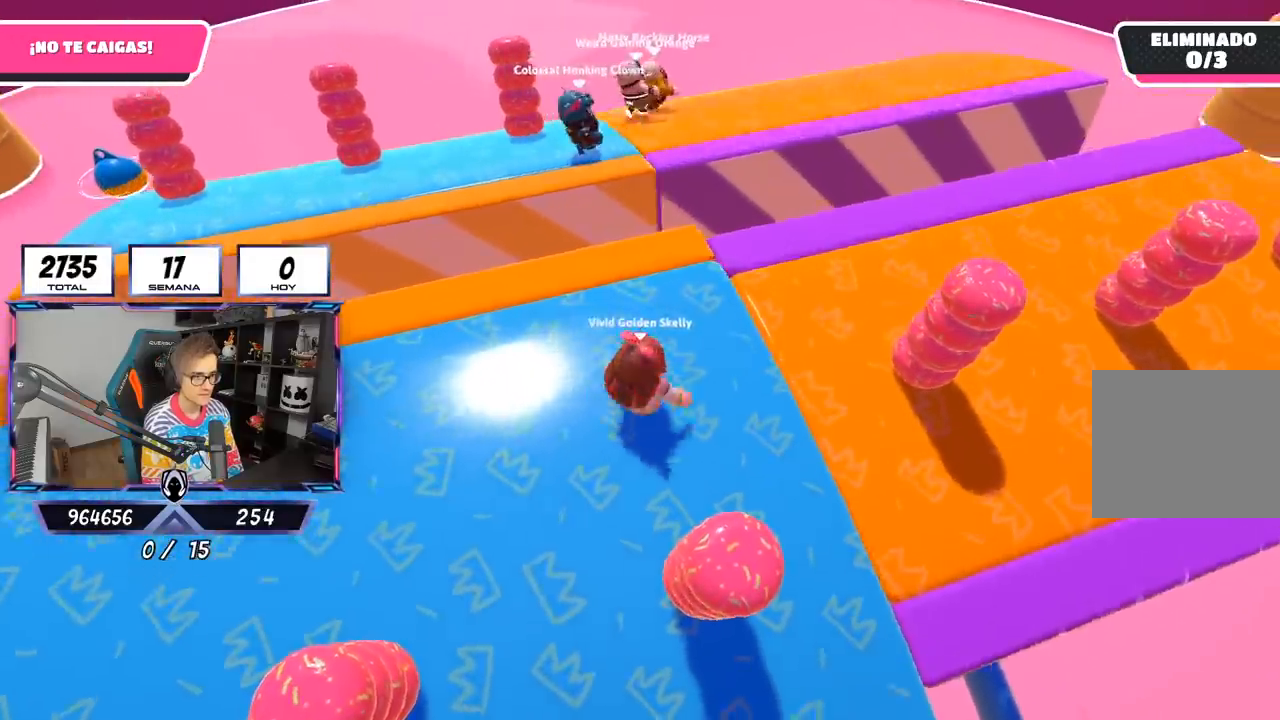
{"buttons": [], "left_stick": "right", "right_stick": "down-right", "events": [[33, "left_stick", "left"], [67, "right_stick", "down-right"], [167, "left_stick", "center"], [300, "left_stick", "down-left"], [467, "left_stick", "right"]]}
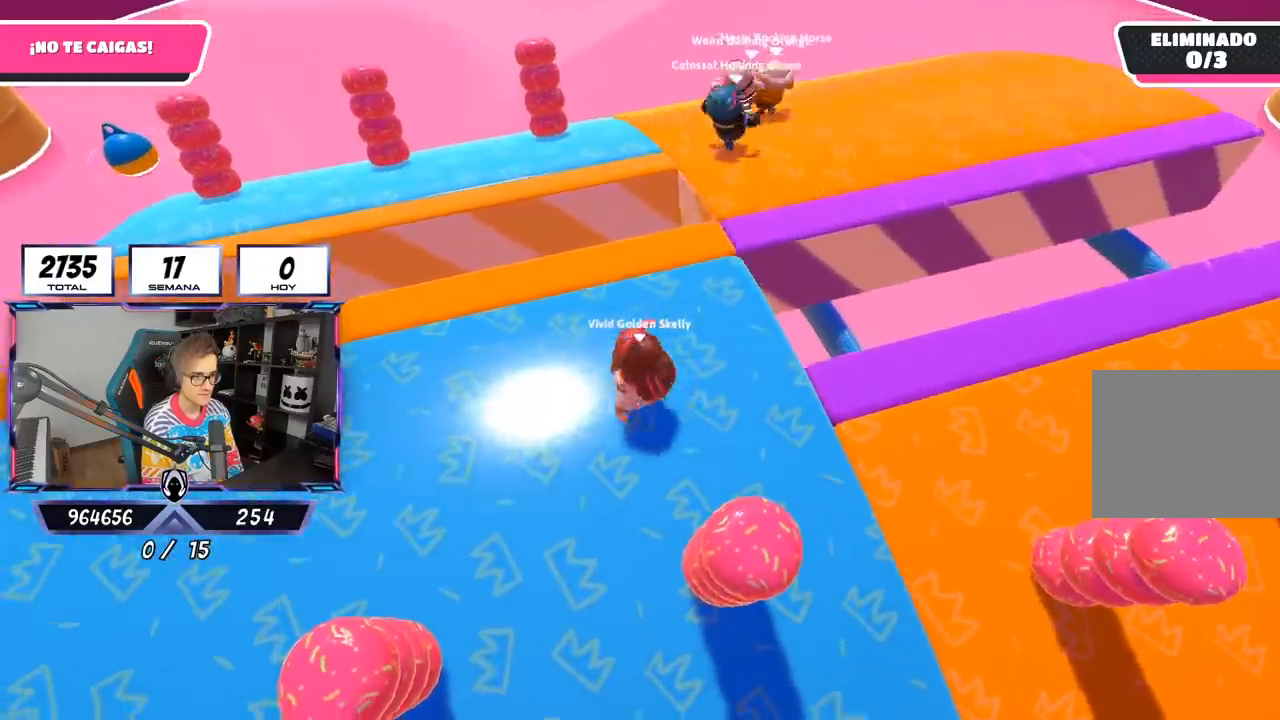
{"buttons": [], "left_stick": "right", "right_stick": "right", "events": [[167, "left_stick", "up-right"], [300, "left_stick", "center"], [300, "right_stick", "center"], [367, "right_stick", "right"], [467, "left_stick", "right"]]}
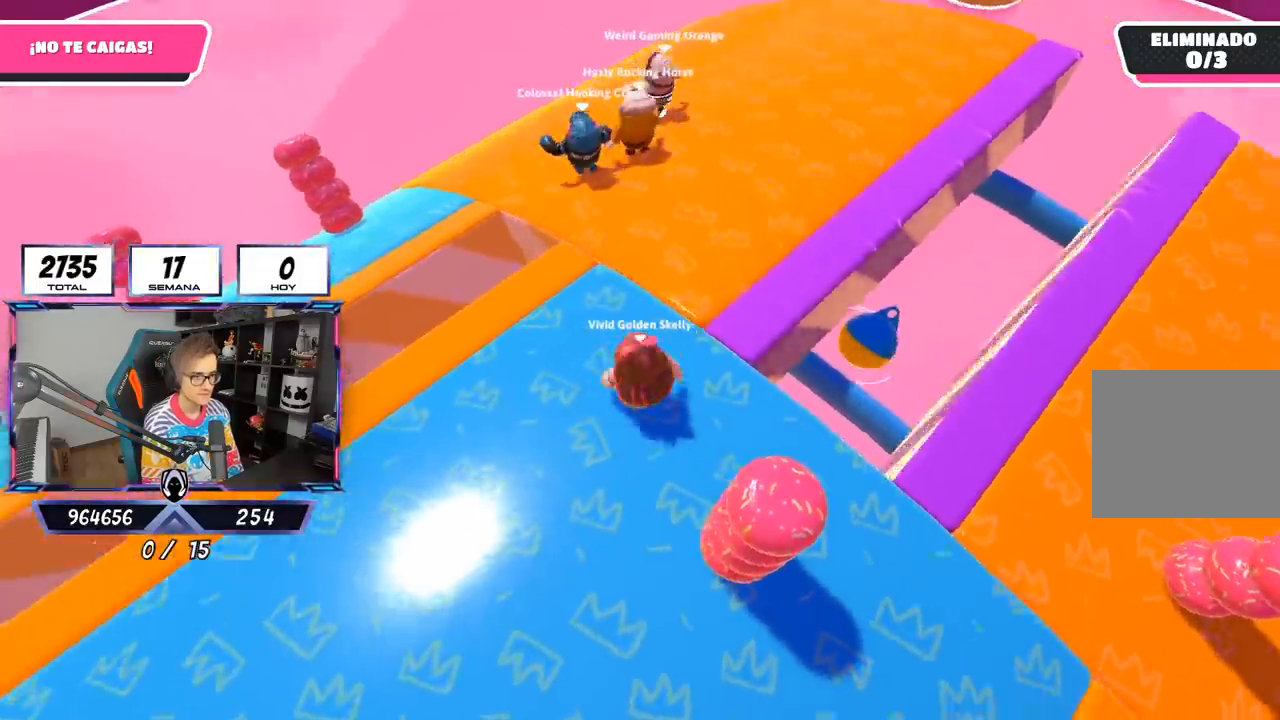
{"buttons": [], "left_stick": "right", "right_stick": "center", "events": [[100, "right_stick", "down-right"], [133, "left_stick", "down"], [233, "left_stick", "right"], [333, "right_stick", "center"]]}
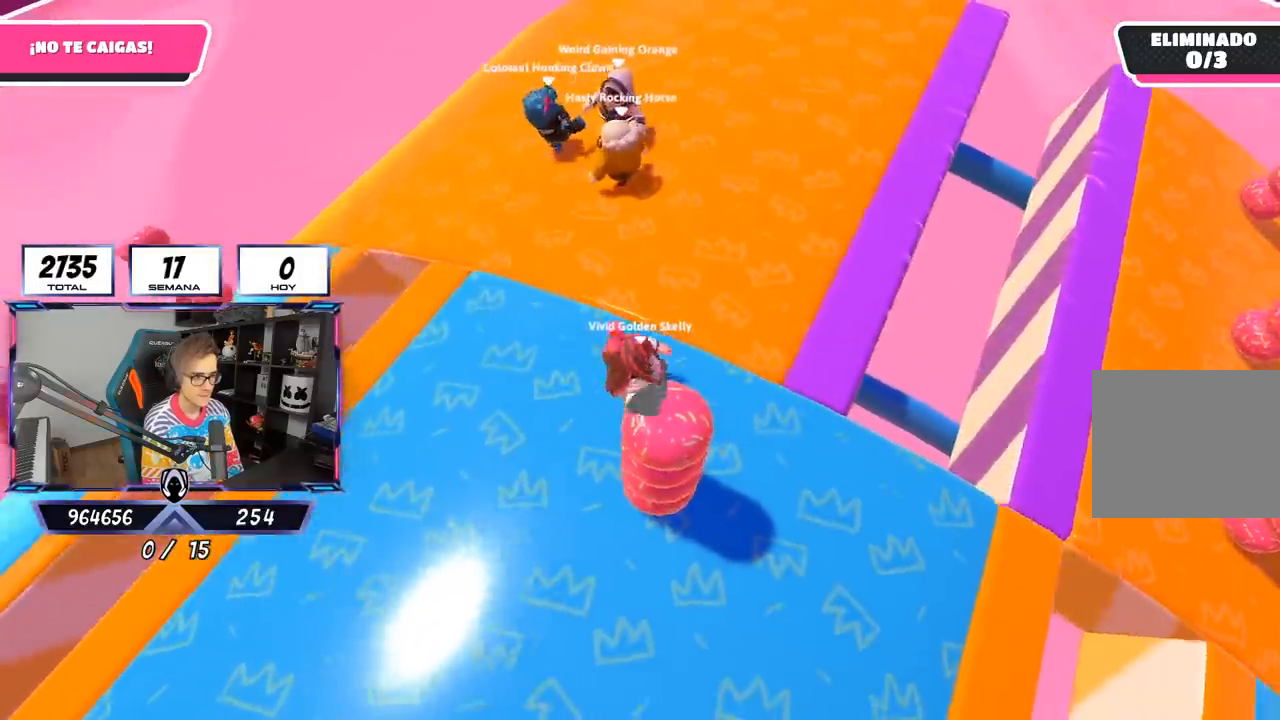
{"buttons": [], "left_stick": "up", "right_stick": "center", "events": [[67, "left_stick", "down-left"], [233, "left_stick", "right"], [367, "left_stick", "up"]]}
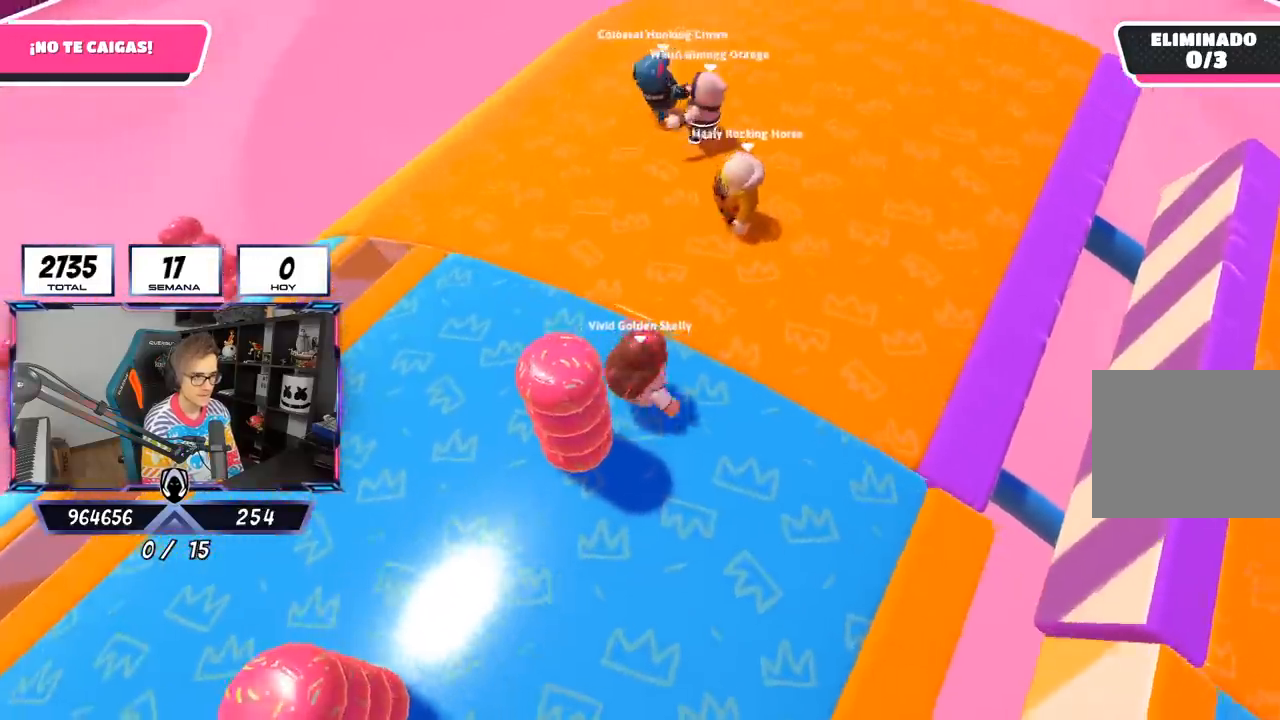
{"buttons": [], "left_stick": "up", "right_stick": "right", "events": [[67, "right_stick", "down-right"], [367, "right_stick", "right"]]}